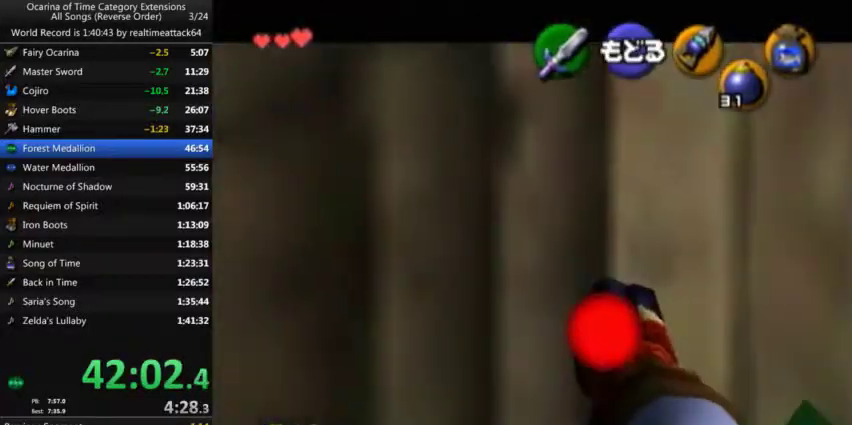
Gameplay with a controller (Nintendo layout); each line is a JSON object with the inputs held at the frame after it. "events" lists button and stick changes between this image and that frame as [ms after this image, input, new state], when the widget could be followed in between. Not read: A L3 R3 START.
{"buttons": ["Z"], "left_stick": "center", "right_stick": "center"}
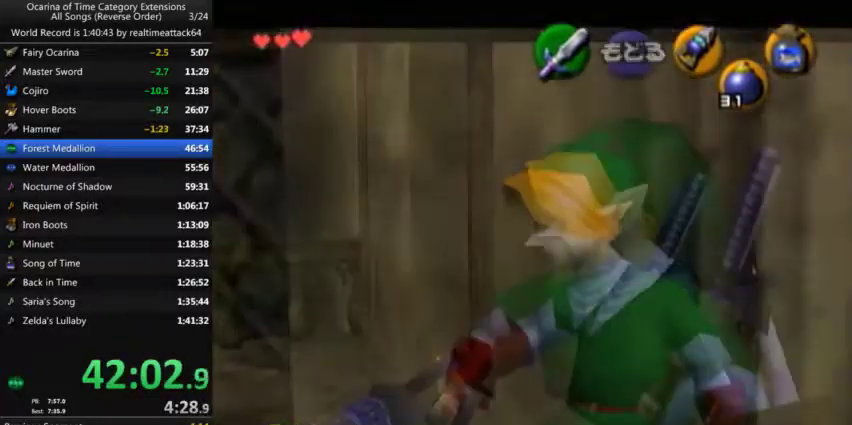
{"buttons": [], "left_stick": "left", "right_stick": "center", "events": [[33, "Z", "up"], [500, "left_stick", "left"]]}
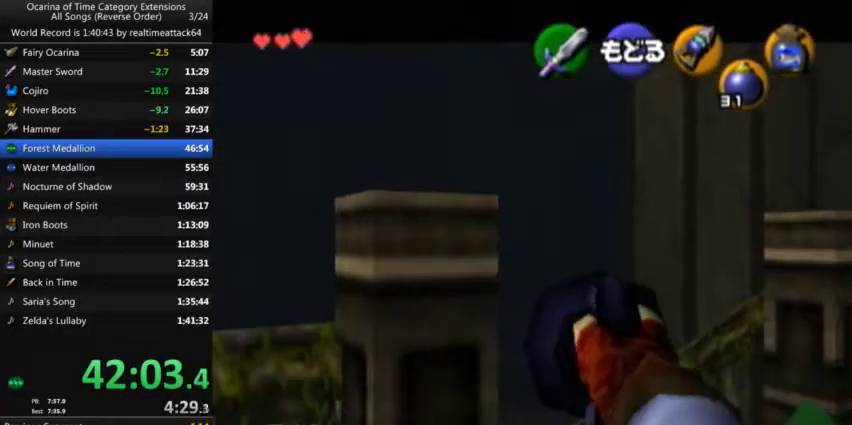
{"buttons": [], "left_stick": "left", "right_stick": "center", "events": []}
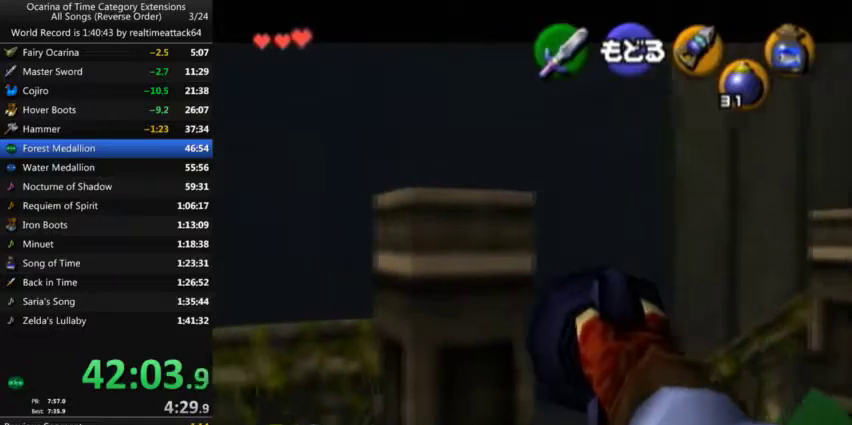
{"buttons": [], "left_stick": "center", "right_stick": "center", "events": [[300, "left_stick", "center"]]}